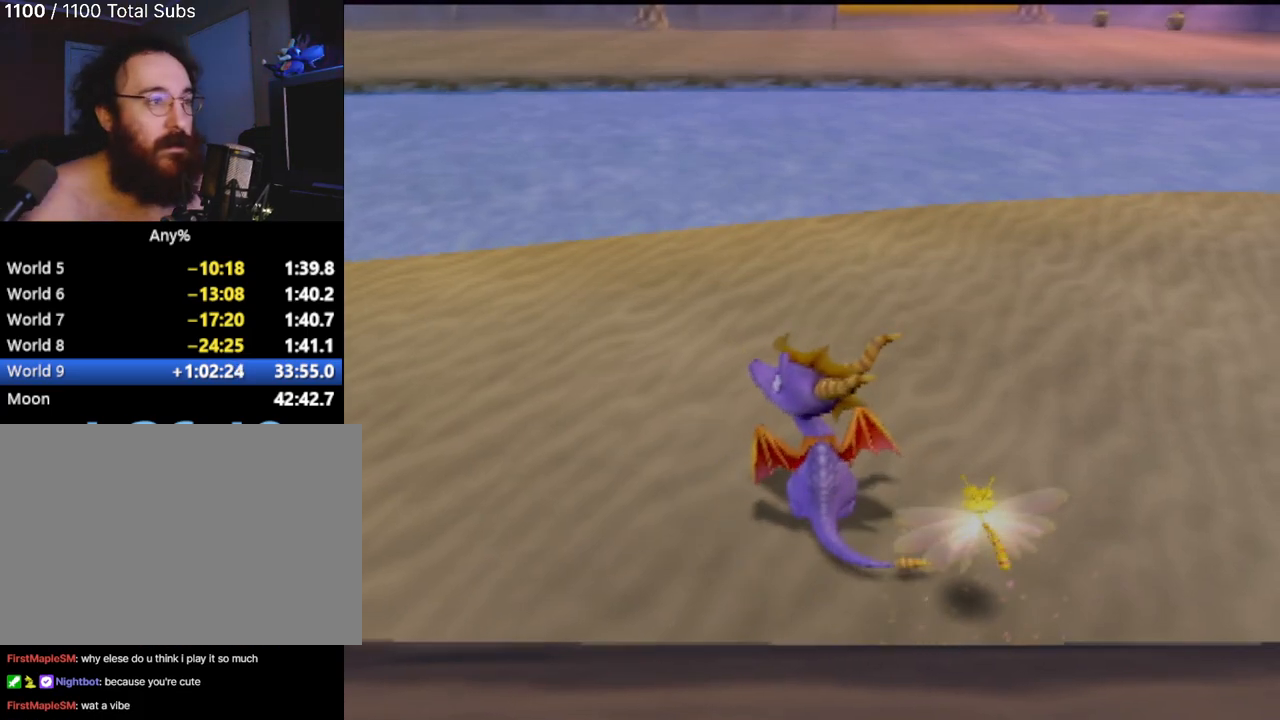
Gameplay with a controller (PlayStation layout); each line is a JSON object with the inputs held at the frame after it. "events" lists button and stick changes between this image and that frame as [ms after this image, input, new state], when the widget could be followed in between. Not read: L3 R3 right_stick.
{"buttons": [], "left_stick": "up", "events": [[367, "left_stick", "up"]]}
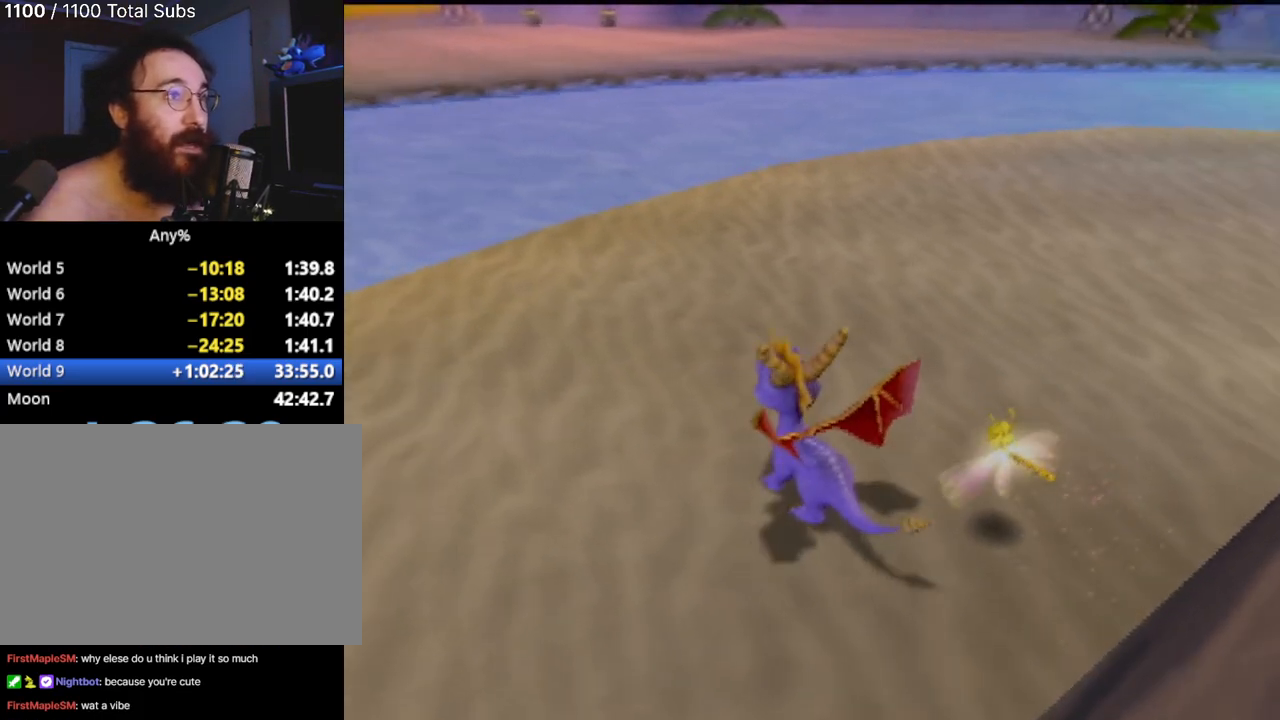
{"buttons": ["SQUARE"], "left_stick": "center", "events": [[150, "SQUARE", "down"], [333, "left_stick", "center"]]}
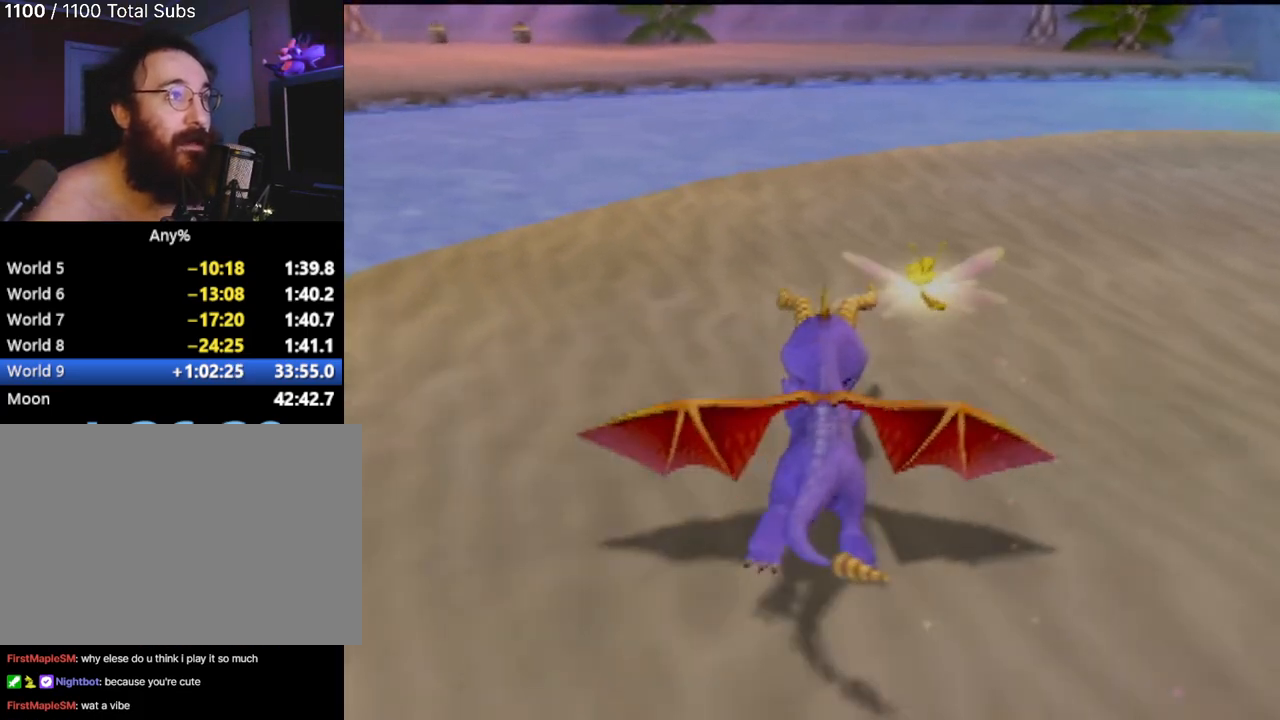
{"buttons": ["SQUARE"], "left_stick": "left", "events": [[100, "left_stick", "left"]]}
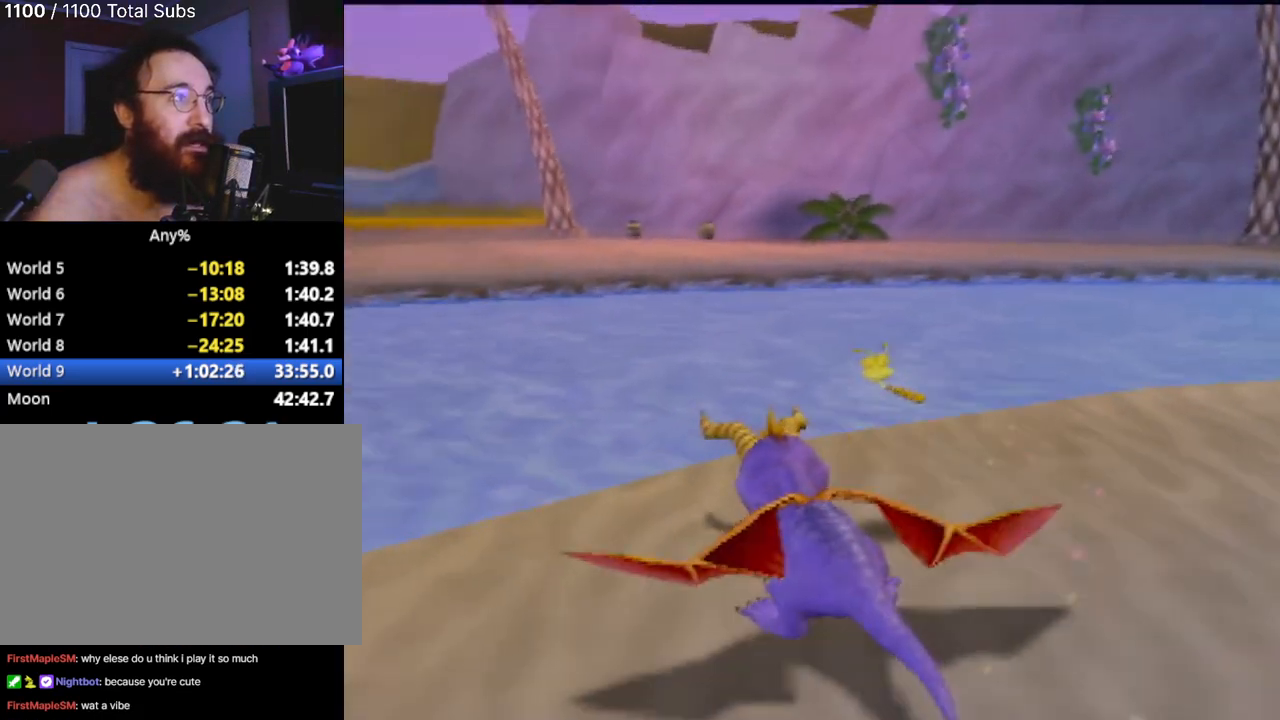
{"buttons": ["CROSS"], "left_stick": "center", "events": [[33, "left_stick", "center"], [50, "CROSS", "down"], [400, "CROSS", "up"], [417, "SQUARE", "up"], [500, "CROSS", "down"]]}
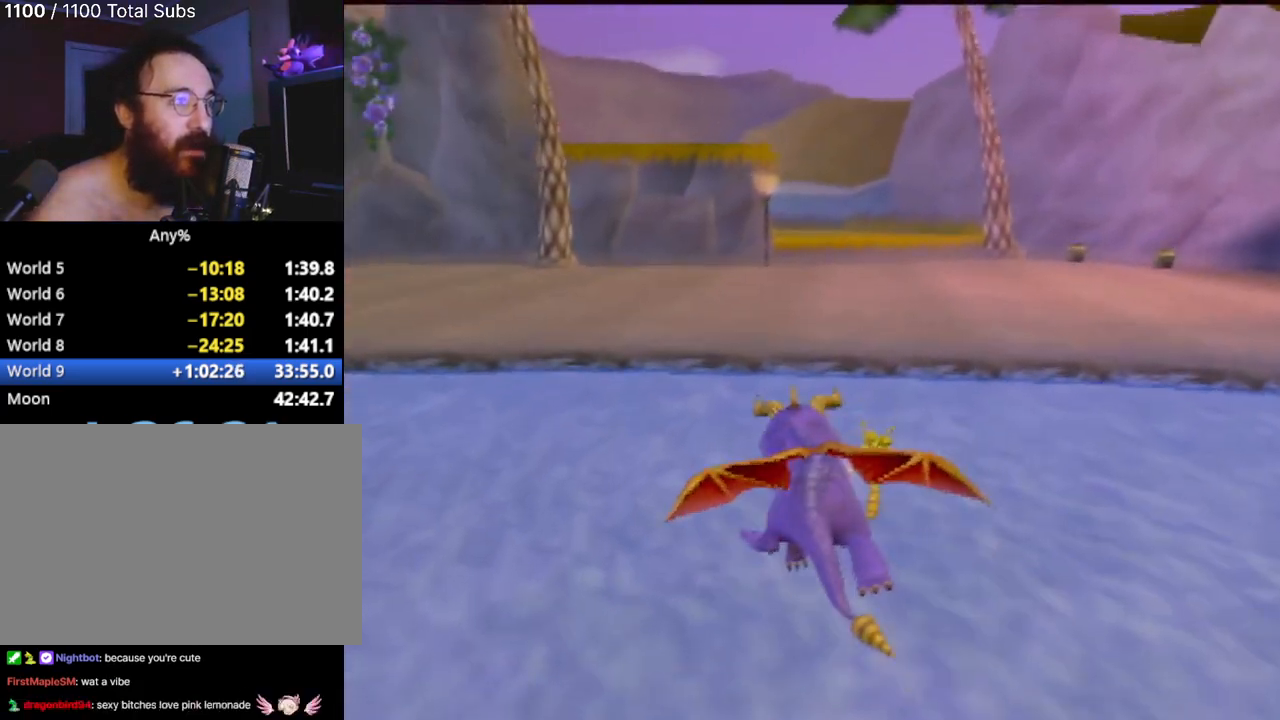
{"buttons": [], "left_stick": "center", "events": [[167, "CROSS", "up"], [351, "left_stick", "left"], [501, "left_stick", "center"]]}
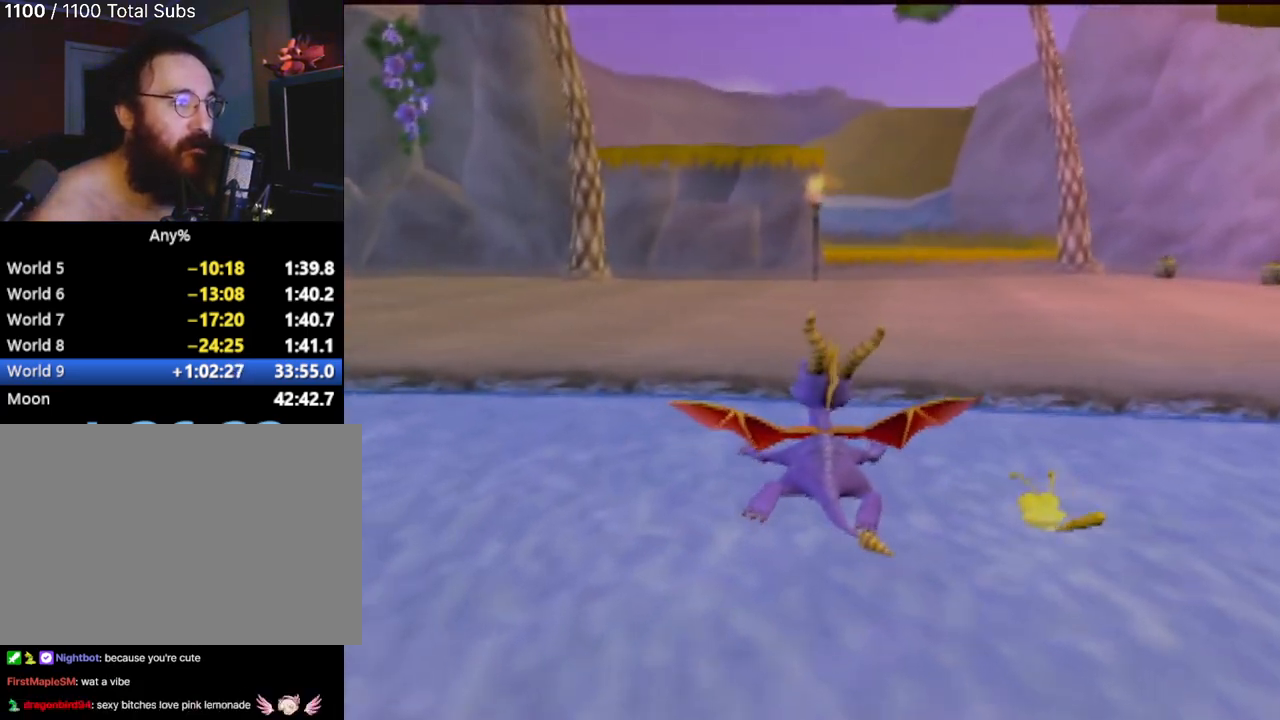
{"buttons": [], "left_stick": "center", "events": []}
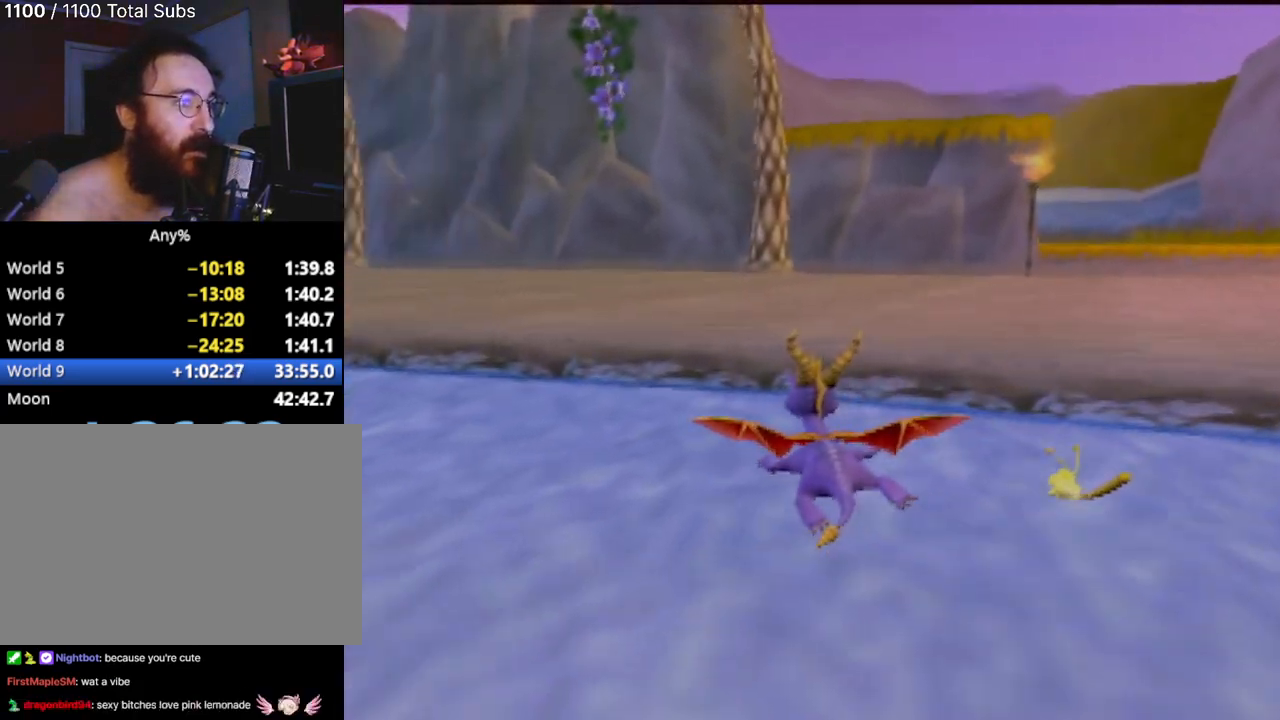
{"buttons": [], "left_stick": "up", "events": [[84, "left_stick", "up"], [100, "TRIANGLE", "down"], [284, "TRIANGLE", "up"]]}
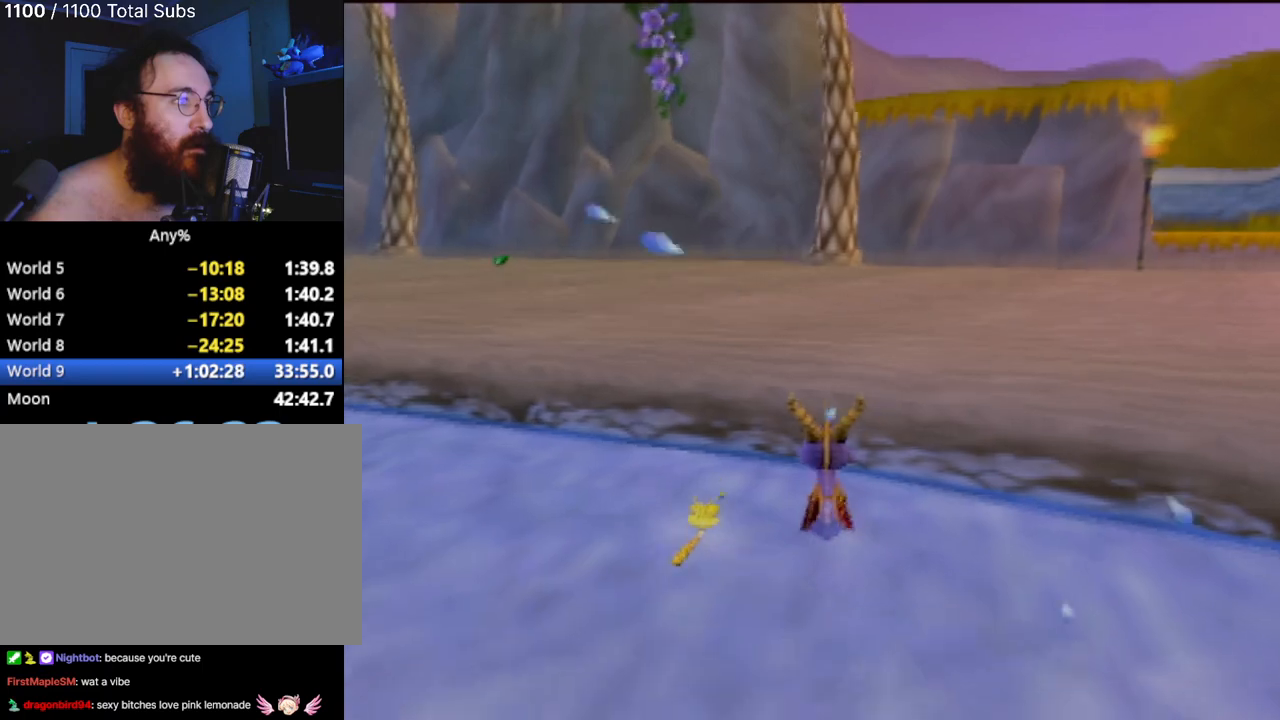
{"buttons": ["SQUARE"], "left_stick": "left", "events": [[50, "CROSS", "down"], [250, "CROSS", "up"], [367, "SQUARE", "down"], [450, "left_stick", "left"]]}
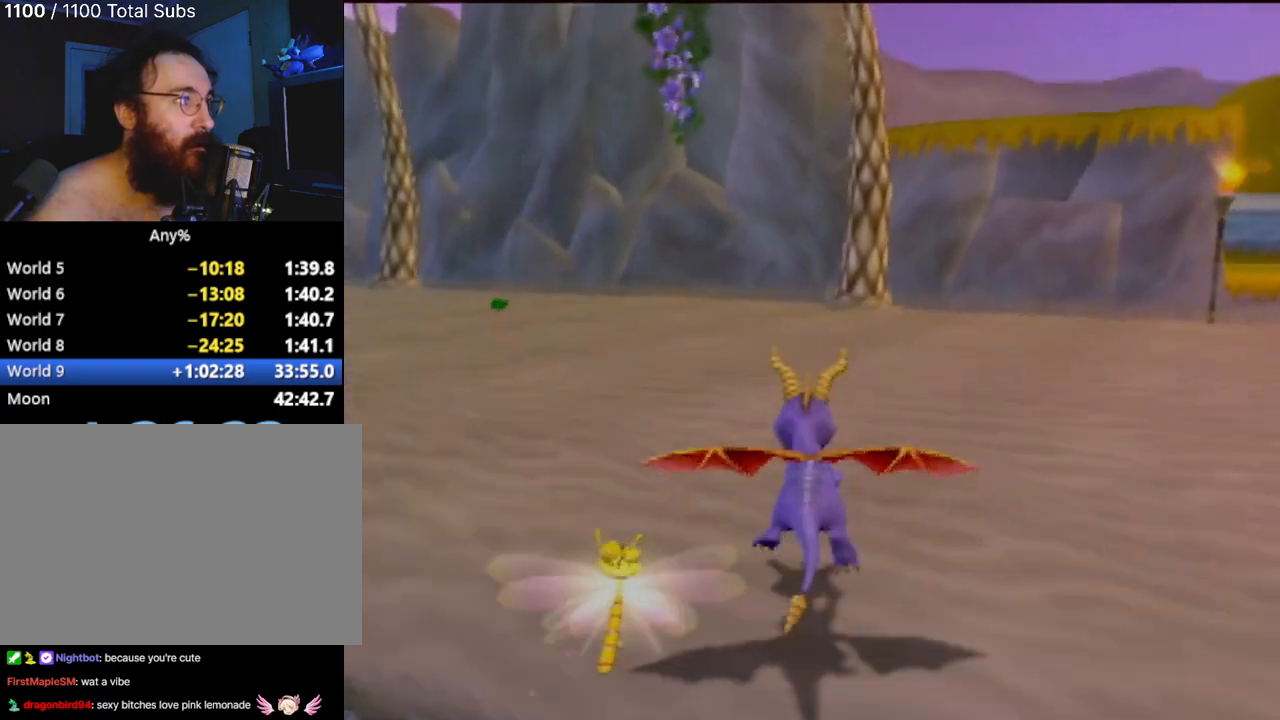
{"buttons": ["SQUARE"], "left_stick": "center", "events": [[383, "left_stick", "center"]]}
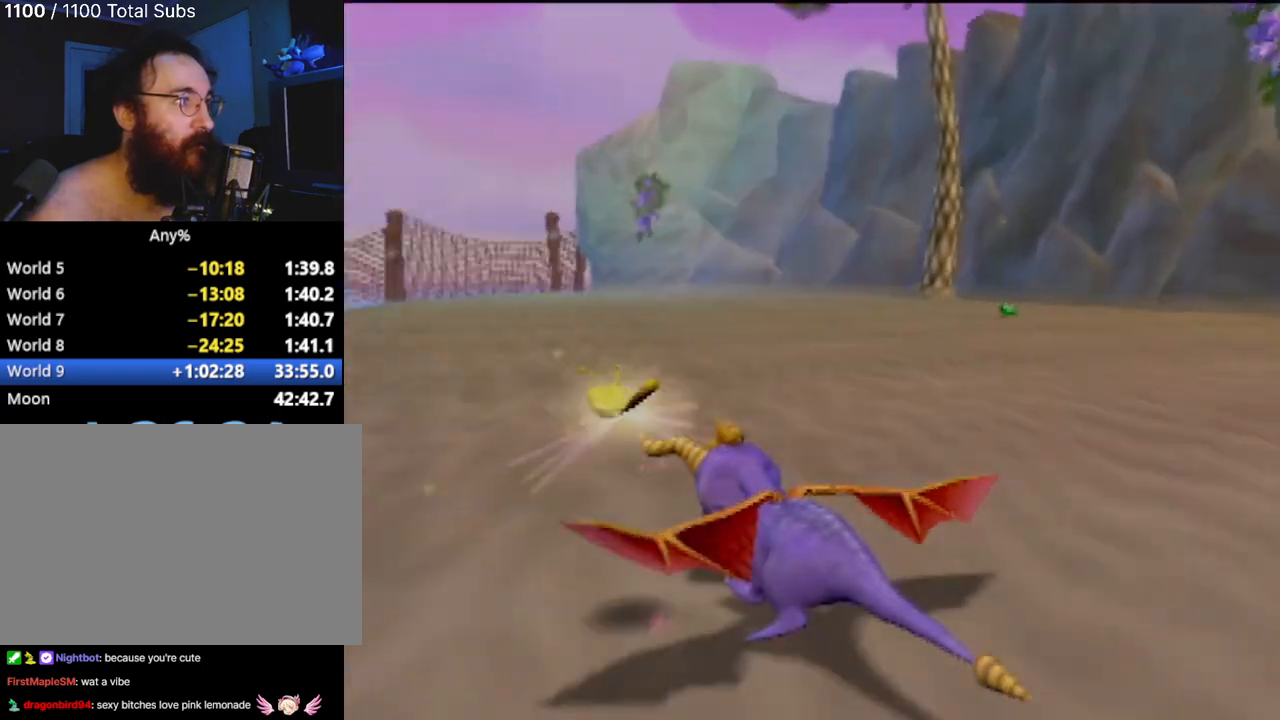
{"buttons": [], "left_stick": "center", "events": [[317, "SQUARE", "up"]]}
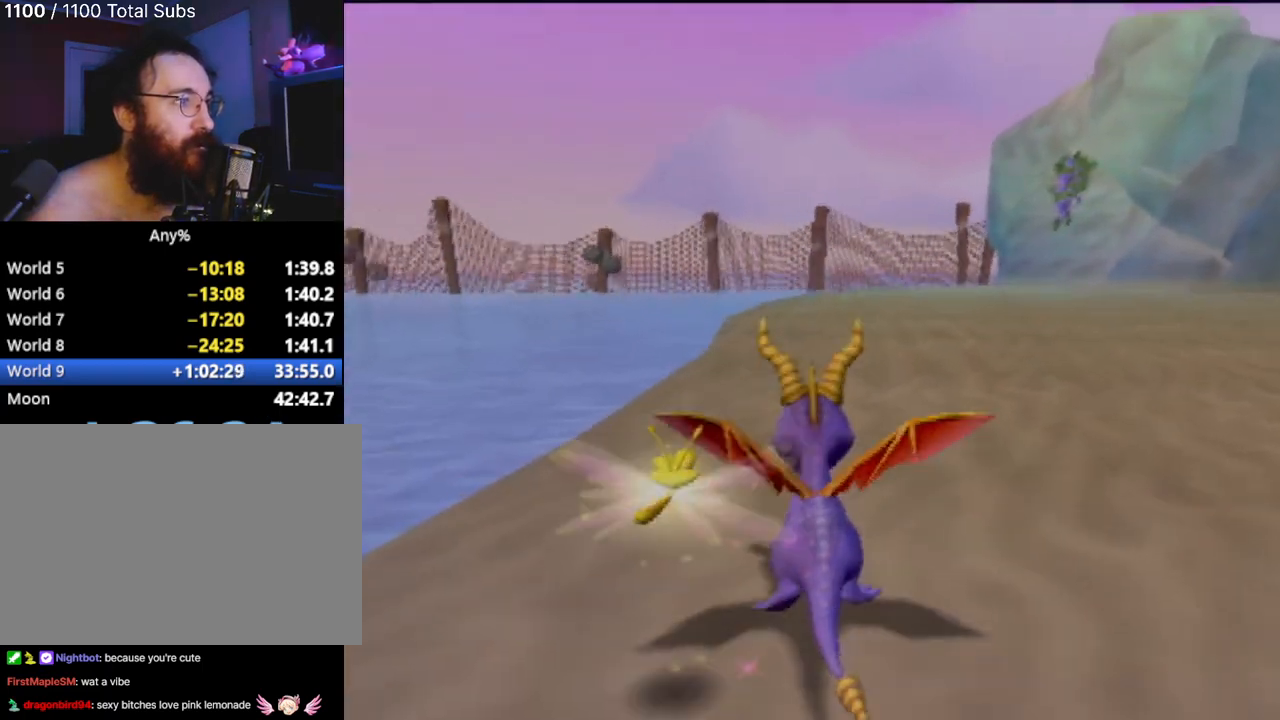
{"buttons": [], "left_stick": "left", "events": [[350, "left_stick", "left"]]}
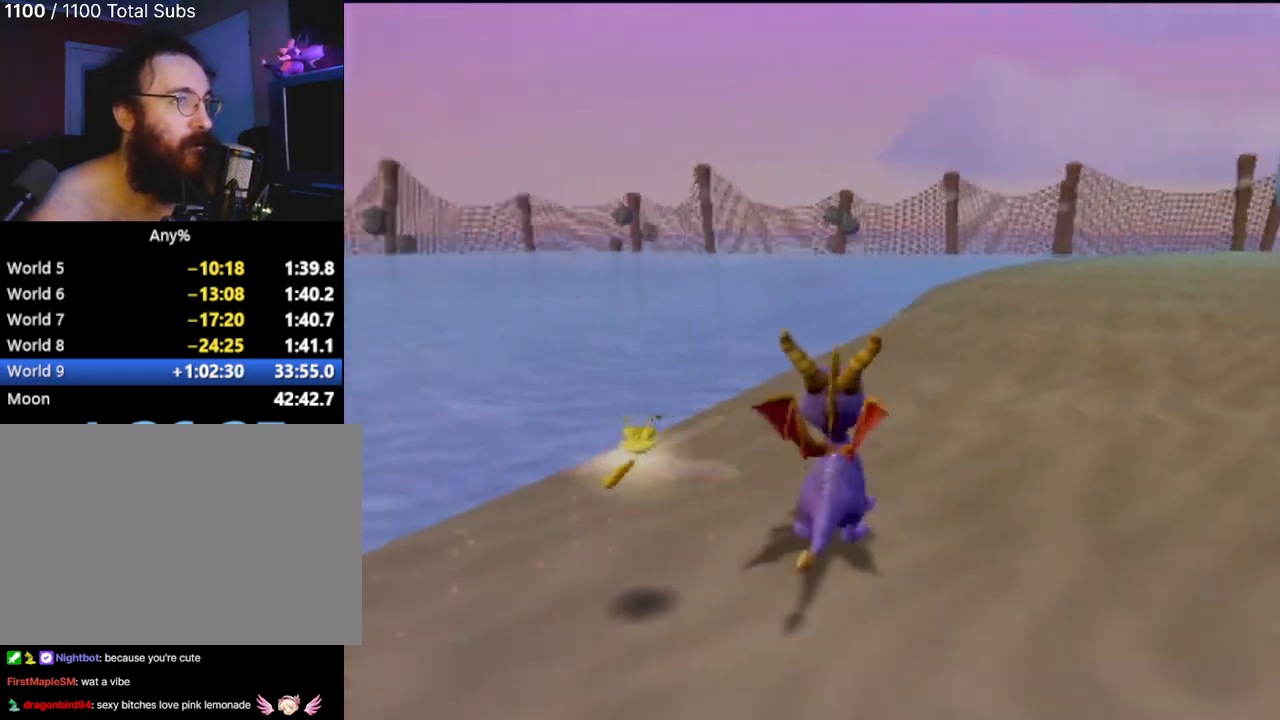
{"buttons": ["SQUARE"], "left_stick": "up-left", "events": [[67, "left_stick", "up-left"], [234, "CROSS", "down"], [417, "CROSS", "up"], [467, "SQUARE", "down"]]}
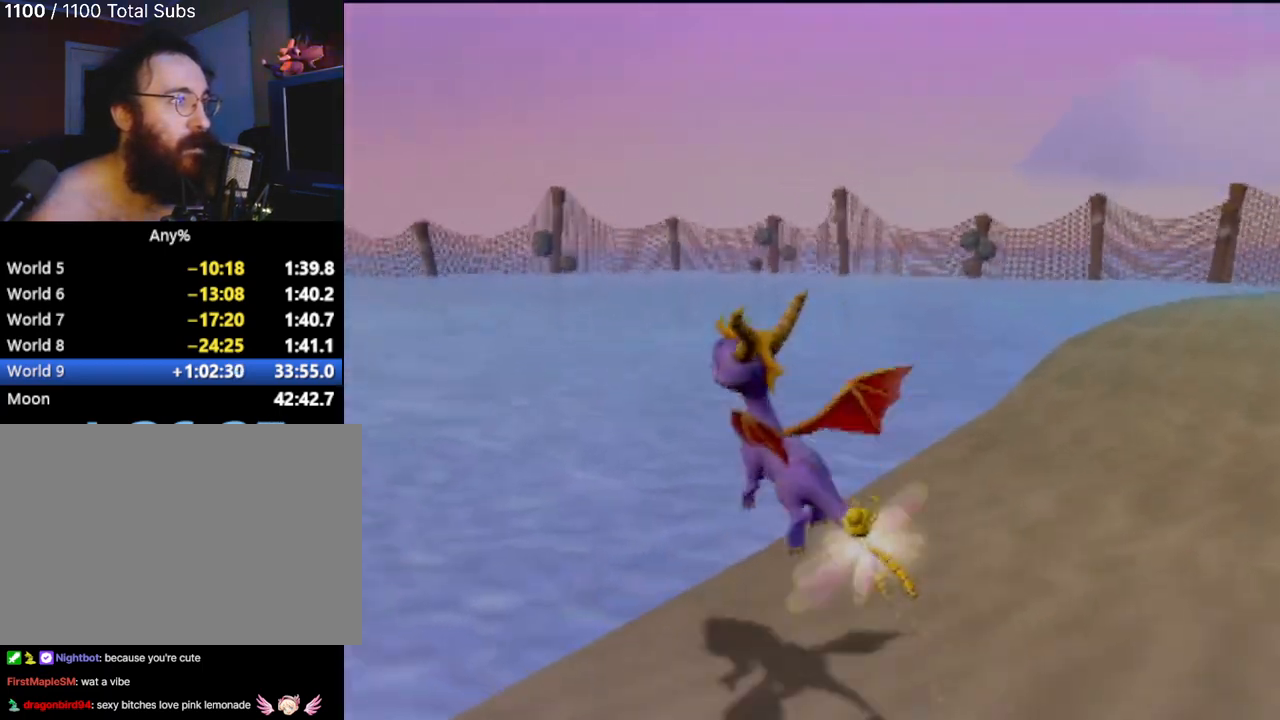
{"buttons": ["SQUARE"], "left_stick": "center", "events": [[83, "left_stick", "center"]]}
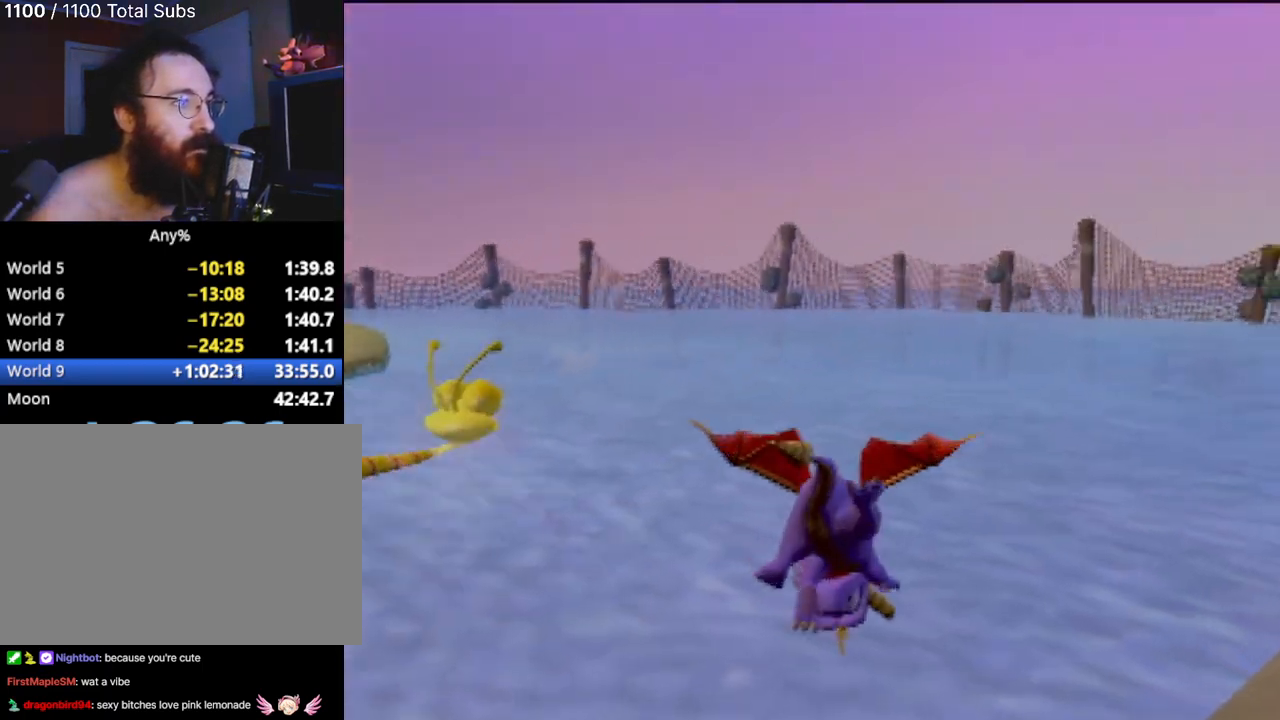
{"buttons": ["SQUARE"], "left_stick": "center", "events": [[200, "left_stick", "right"], [334, "left_stick", "center"]]}
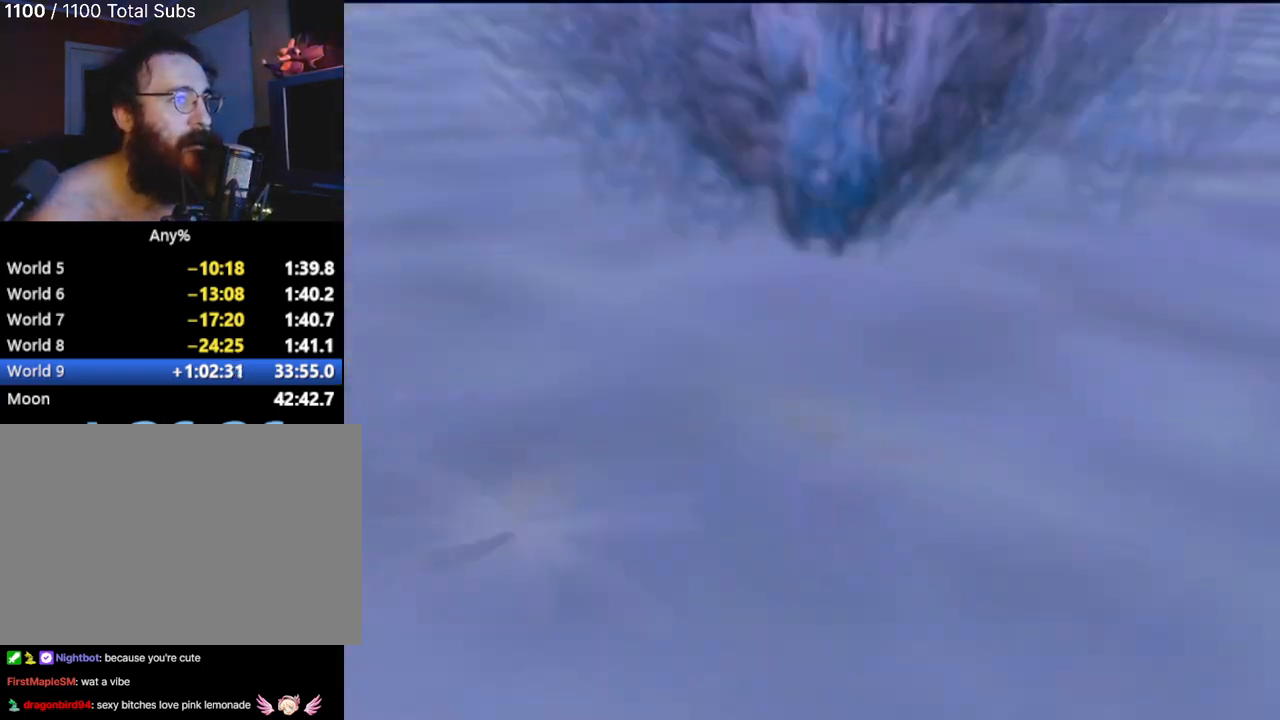
{"buttons": ["SQUARE"], "left_stick": "down", "events": [[250, "left_stick", "down-right"], [433, "left_stick", "down"]]}
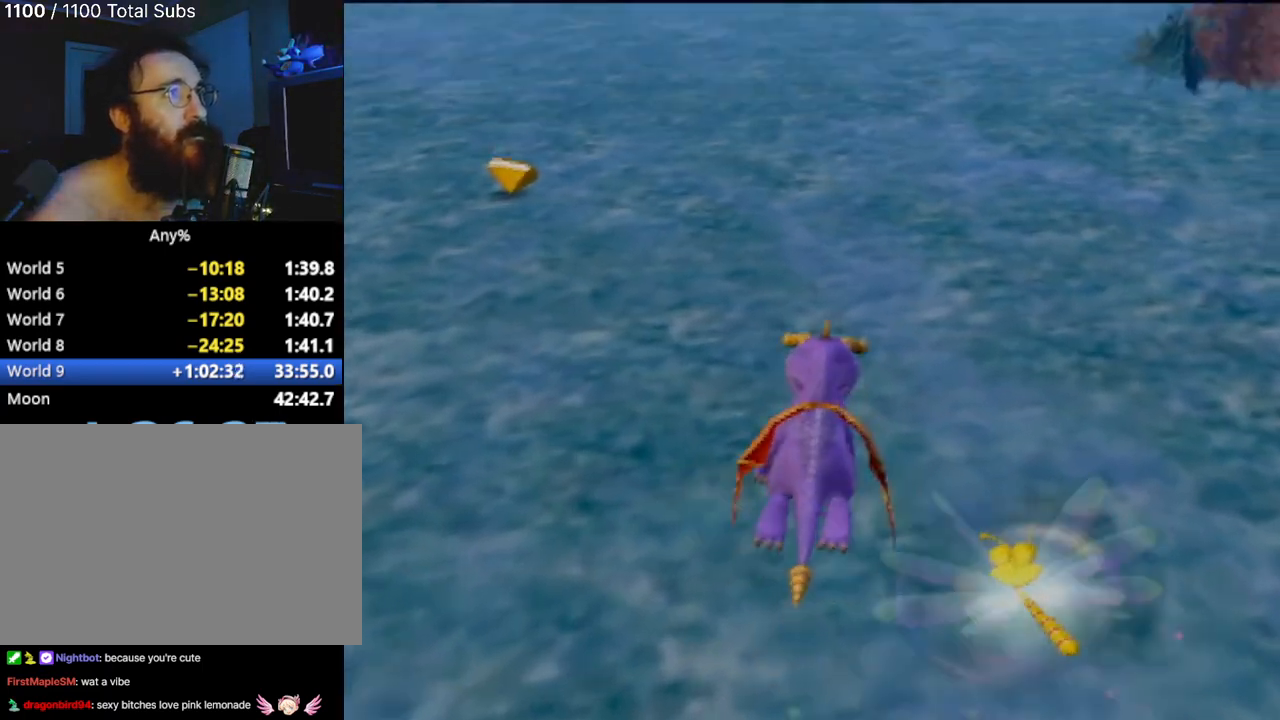
{"buttons": [], "left_stick": "up-left", "events": [[117, "left_stick", "center"], [234, "left_stick", "up-left"], [317, "SQUARE", "up"]]}
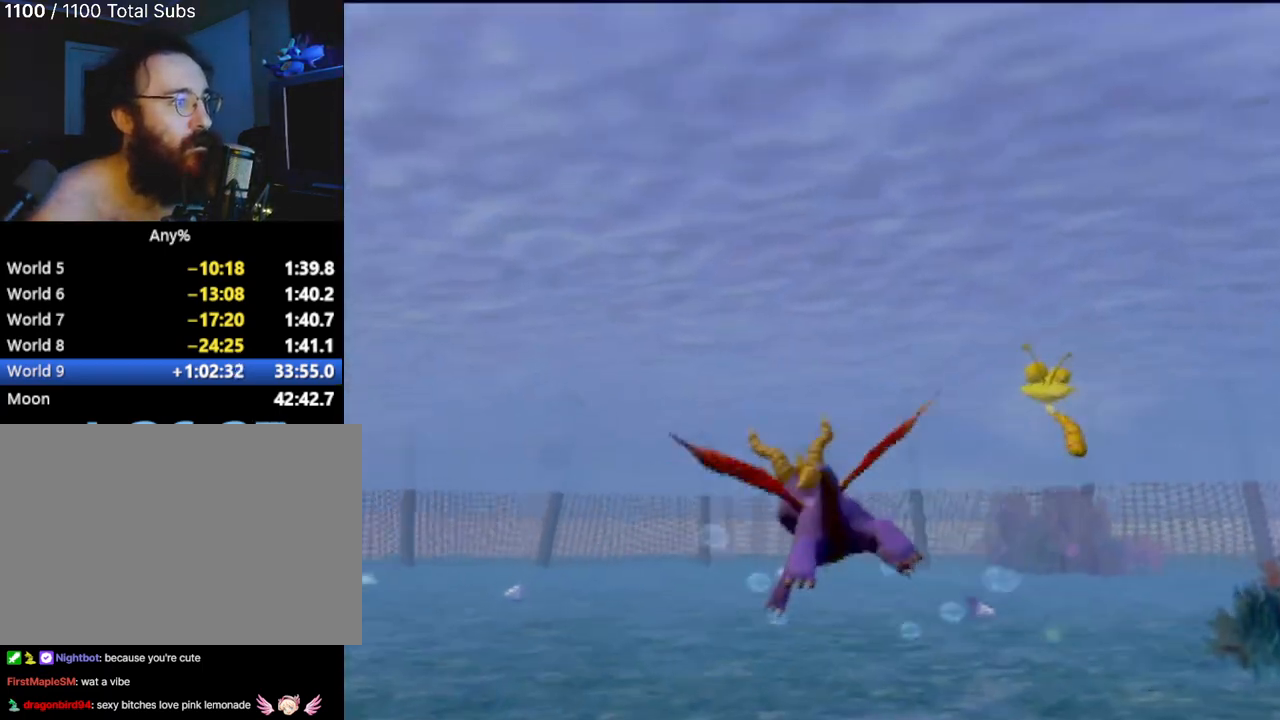
{"buttons": [], "left_stick": "left", "events": [[433, "left_stick", "left"]]}
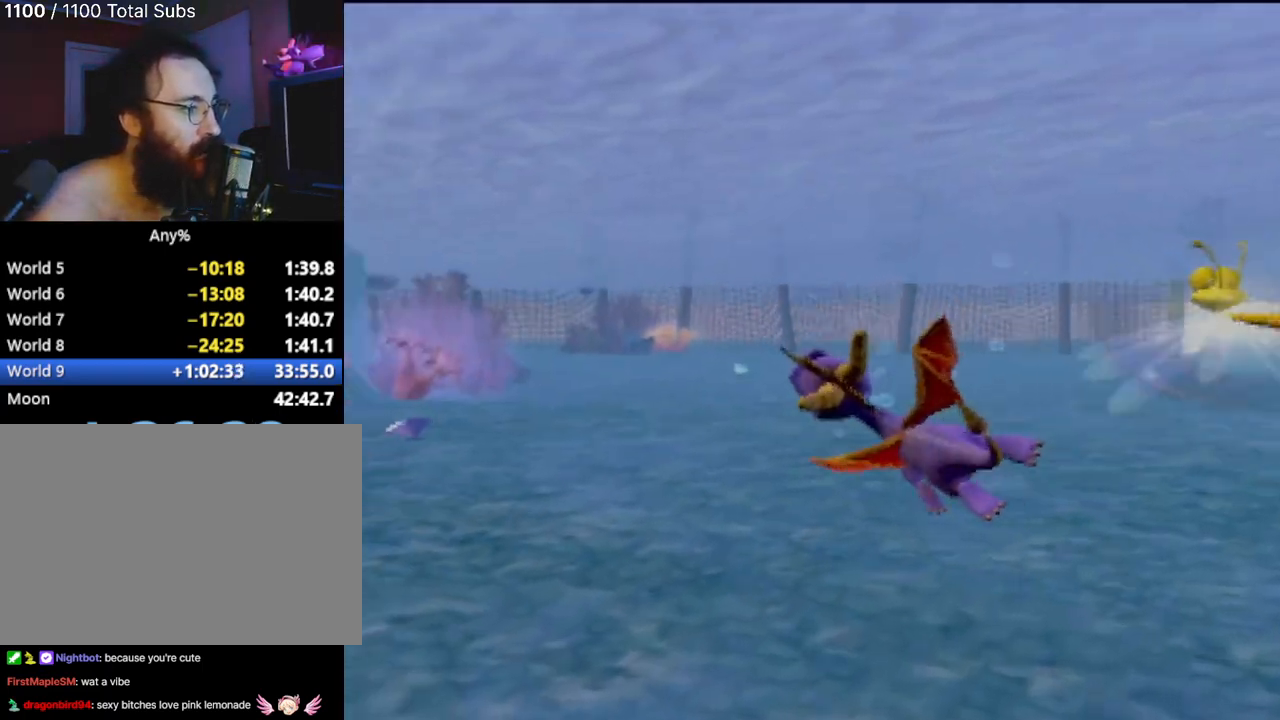
{"buttons": [], "left_stick": "left", "events": []}
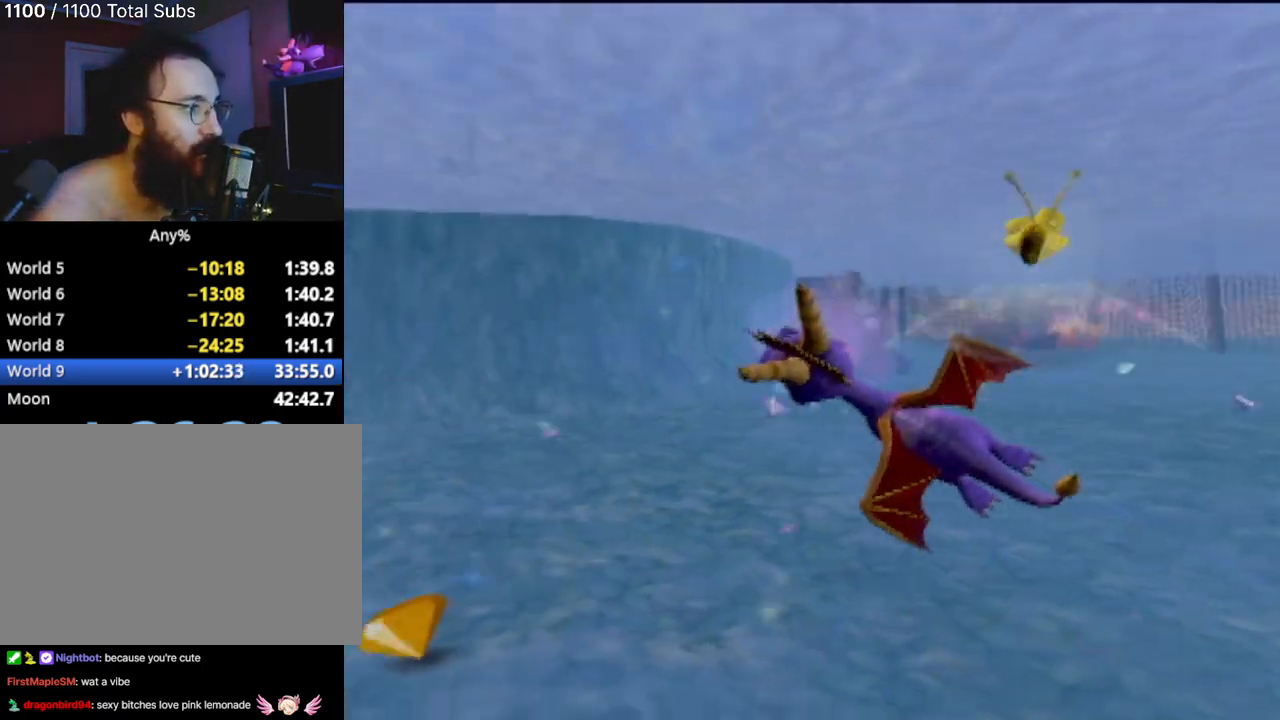
{"buttons": ["SQUARE"], "left_stick": "up-right", "events": [[100, "left_stick", "up-left"], [233, "SQUARE", "down"], [250, "left_stick", "up"], [417, "left_stick", "up-right"]]}
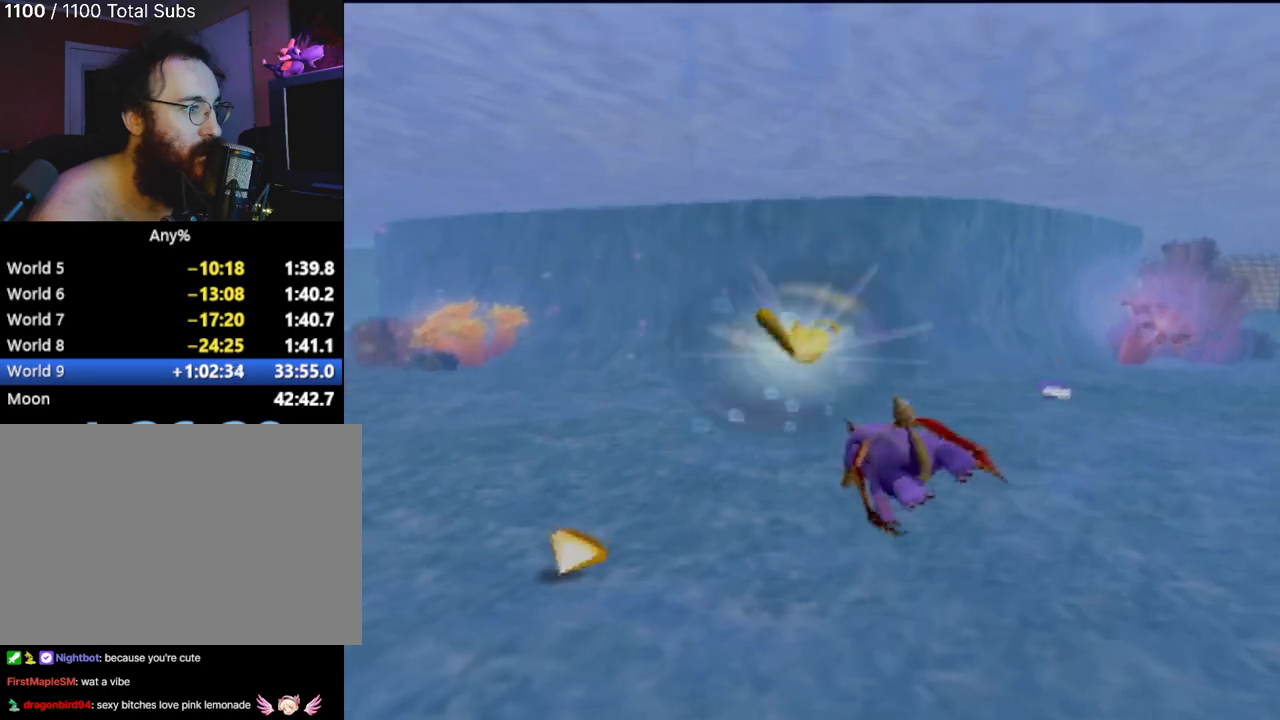
{"buttons": ["SQUARE"], "left_stick": "up-right", "events": [[33, "SQUARE", "up"], [234, "left_stick", "up-left"], [400, "left_stick", "up-right"], [467, "SQUARE", "down"]]}
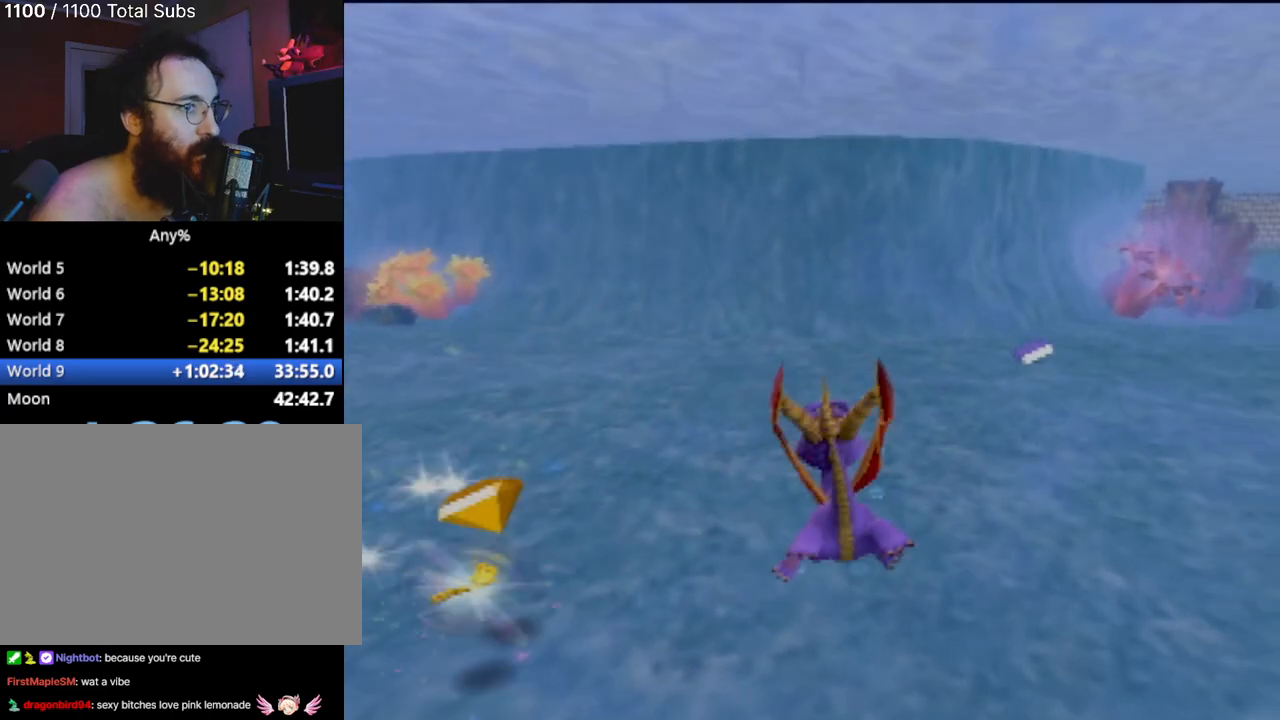
{"buttons": ["SQUARE"], "left_stick": "center", "events": [[116, "left_stick", "up-left"], [216, "left_stick", "center"], [333, "left_stick", "right"], [500, "left_stick", "center"]]}
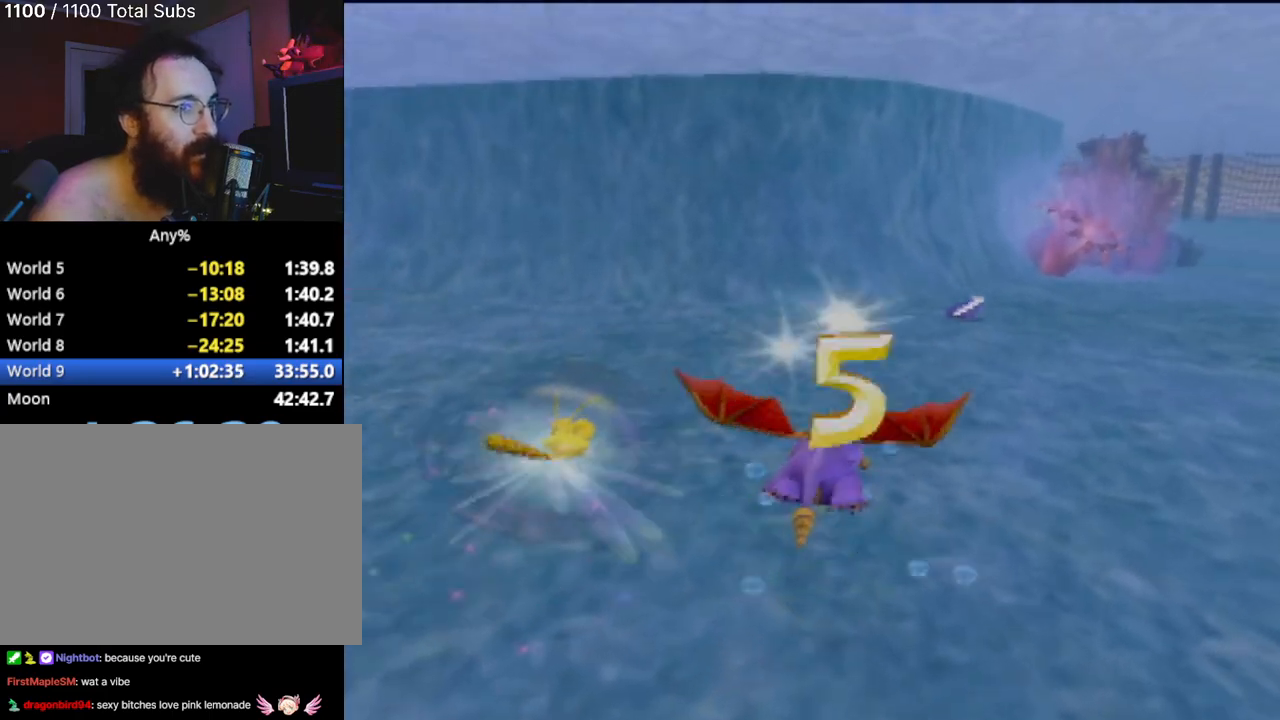
{"buttons": ["SQUARE"], "left_stick": "right", "events": [[167, "left_stick", "right"], [350, "left_stick", "center"], [434, "left_stick", "right"]]}
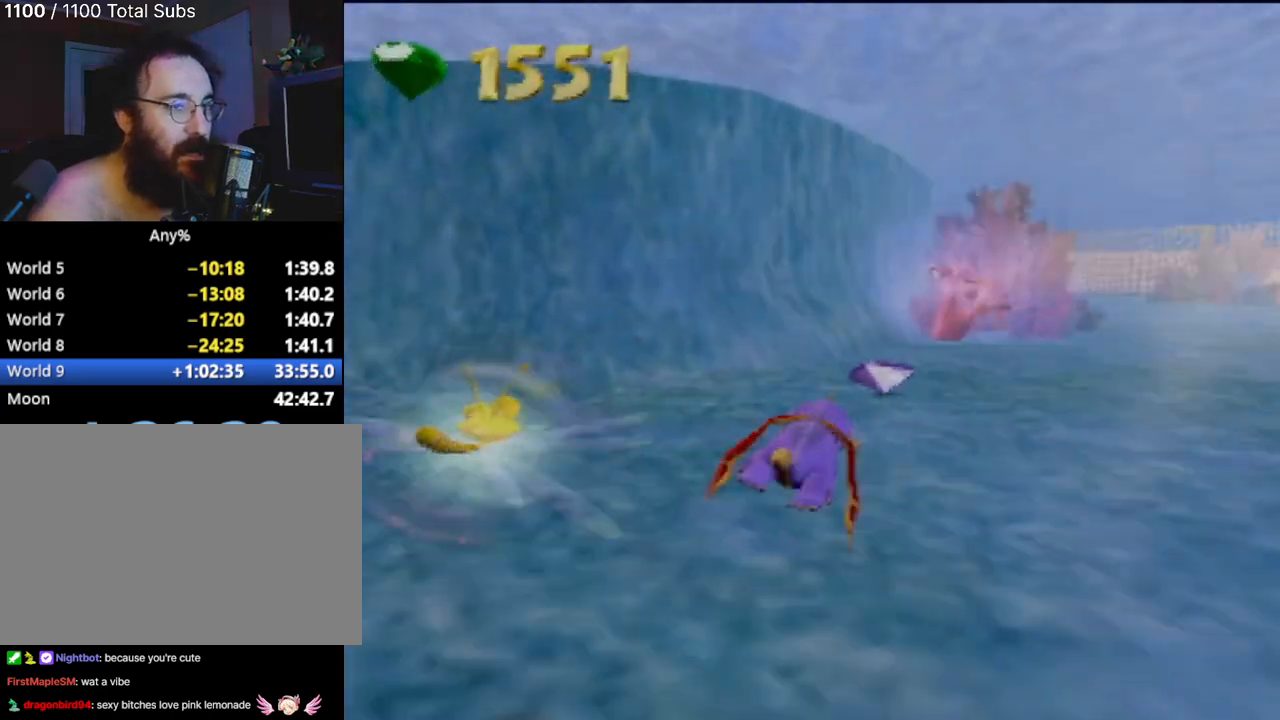
{"buttons": ["SQUARE"], "left_stick": "right", "events": []}
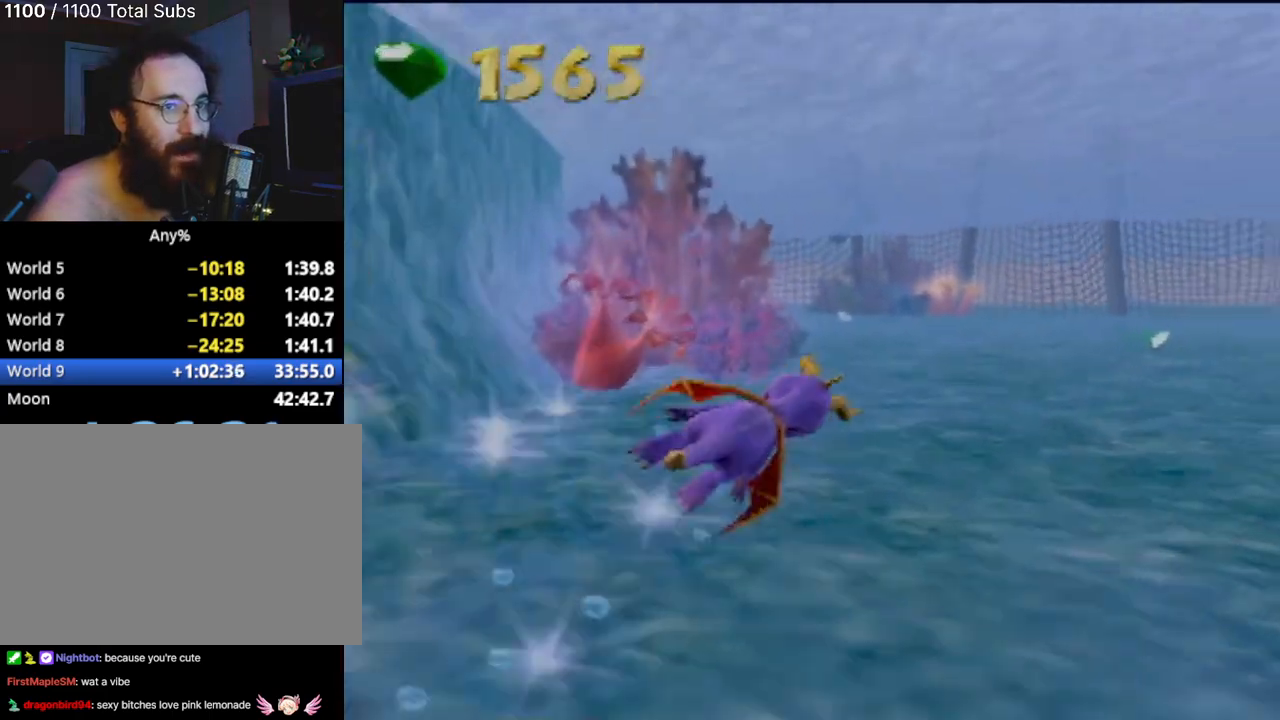
{"buttons": ["SQUARE"], "left_stick": "center", "events": [[117, "left_stick", "center"]]}